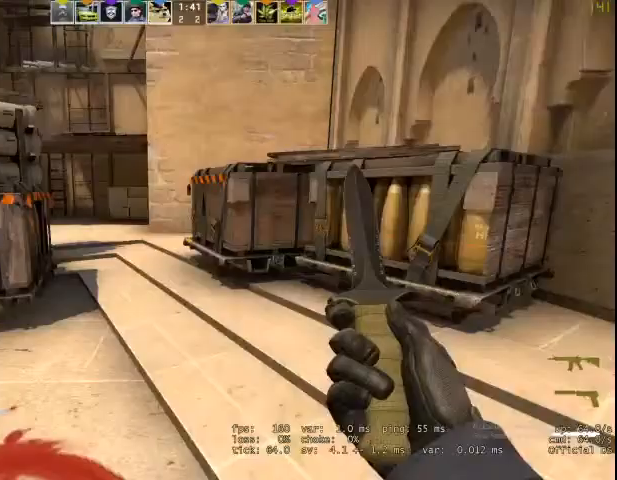
Gameplay with keyboard and mouse; each line is a JSON object with the keys and mouse buttons held at the frame after it. "events" lists presses ("down") and releases ("up") of "1", "2", "3", "4", "5", "a", "alt", "c", "caps_lock", "ctrl", "d", "e", "f", "g", "q", "r", "s", "shift", "space", "t", "tab", "v", "w", "x", "z", "mouse_left", "mouse_wheel" and "mouse_right" between this image and that frame as [ms after this image, input, new state], when the widget could be followed in between. "mouse_left", "mouse_wheel", "mouse_right" = the "left", "wheel", "right" buttons of the "mouse" list. No other keys are recorded. "wheel" means that the mouse wheel is clicked or scrolled. Not read: mouse_move.
{"keys": ["w"], "mouse": ["right"], "events": [[33, "f", "down"], [133, "f", "up"]]}
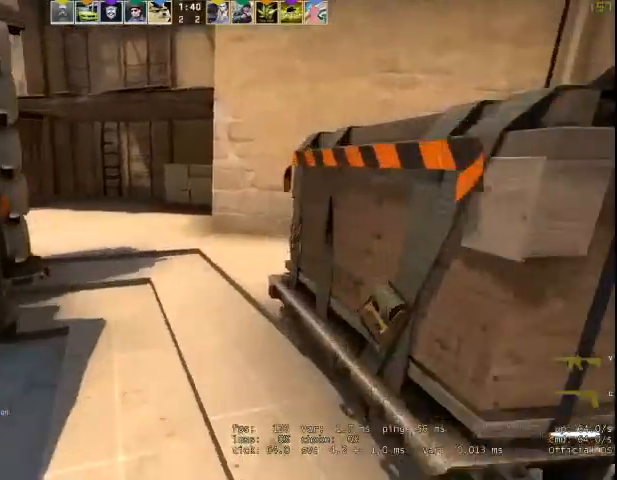
{"keys": ["a", "w"], "mouse": ["right"], "events": [[67, "a", "down"], [67, "space", "down"], [67, "w", "up"], [200, "space", "up"], [333, "ctrl", "down"], [433, "w", "down"], [500, "ctrl", "up"]]}
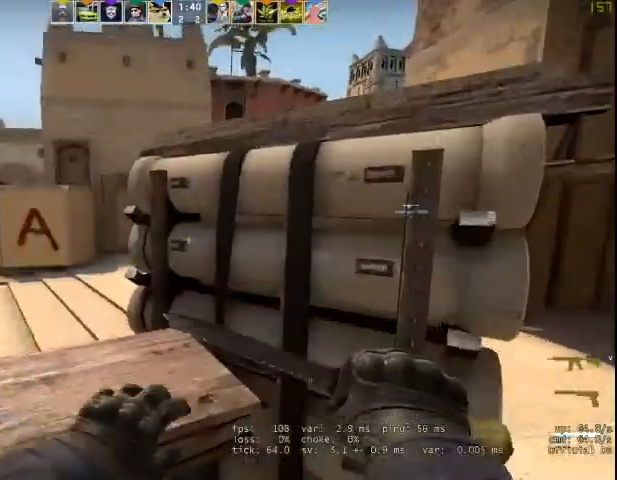
{"keys": ["ctrl", "d"], "mouse": [], "events": [[33, "a", "up"], [67, "ctrl", "down"], [167, "v", "down"], [233, "mouse_right", "up"], [267, "ctrl", "up"], [300, "v", "up"], [400, "d", "down"], [467, "w", "up"], [500, "ctrl", "down"]]}
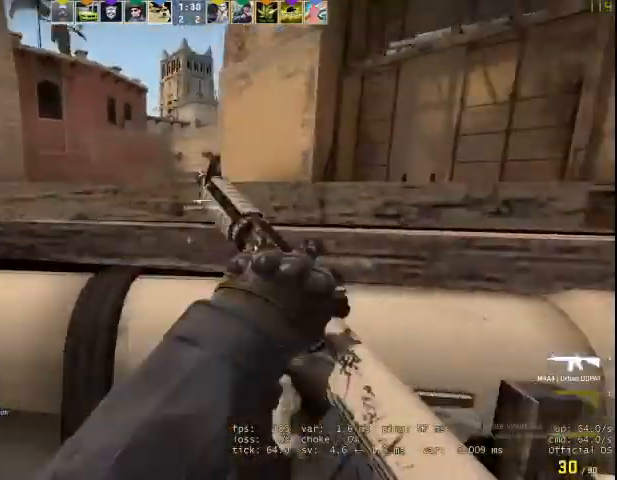
{"keys": ["a"], "mouse": [], "events": [[33, "d", "up"], [133, "ctrl", "up"], [200, "a", "down"]]}
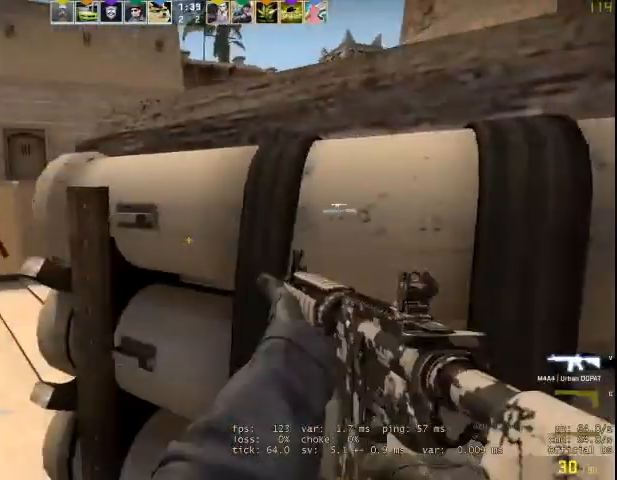
{"keys": ["s"], "mouse": [], "events": [[100, "ctrl", "down"], [200, "ctrl", "up"], [400, "s", "down"], [467, "a", "up"]]}
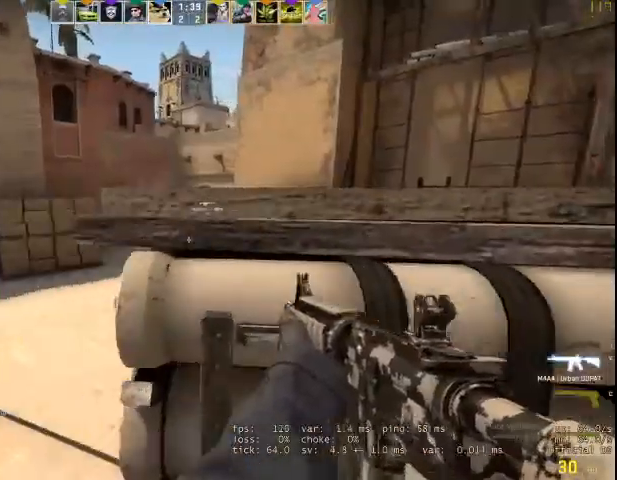
{"keys": ["d"], "mouse": [], "events": [[33, "d", "down"], [67, "s", "up"], [133, "d", "up"], [400, "d", "down"]]}
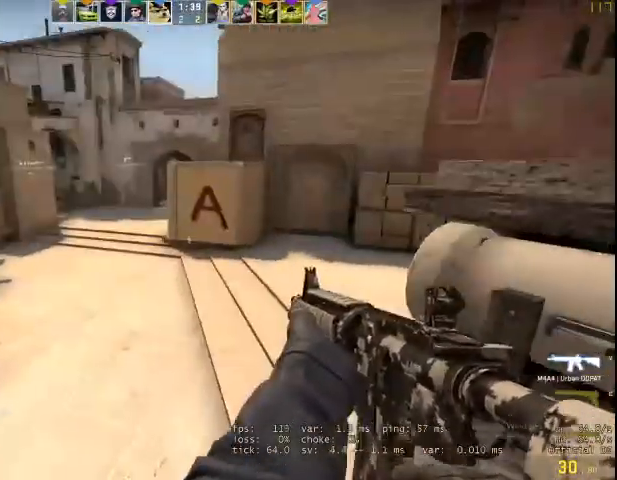
{"keys": ["a"], "mouse": [], "events": [[67, "ctrl", "down"], [167, "ctrl", "up"], [233, "d", "up"], [333, "a", "down"], [400, "ctrl", "down"], [433, "ctrl", "up"]]}
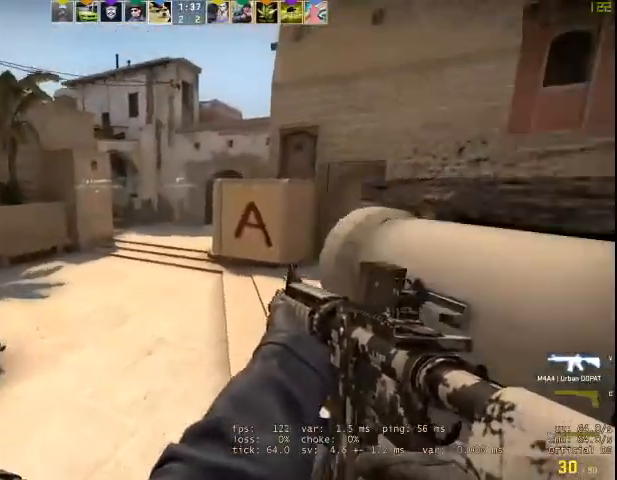
{"keys": ["a", "w"], "mouse": [], "events": [[233, "w", "down"]]}
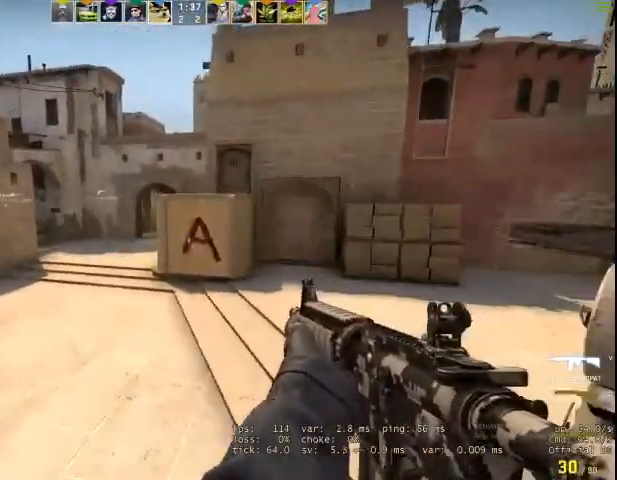
{"keys": [], "mouse": [], "events": [[67, "w", "up"], [167, "space", "down"], [300, "space", "up"], [400, "ctrl", "down"], [500, "a", "up"], [500, "ctrl", "up"]]}
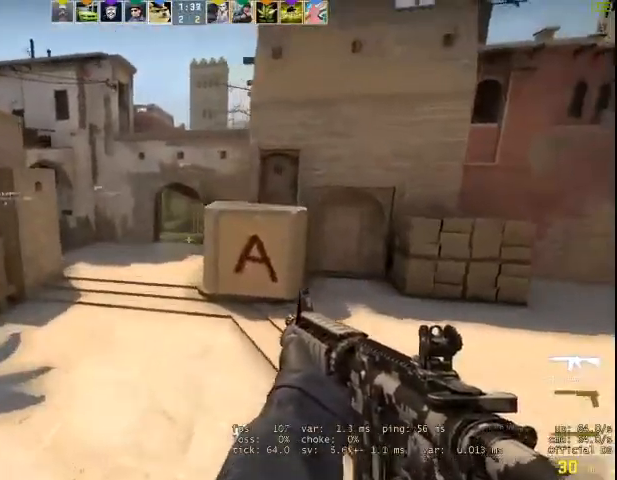
{"keys": ["a"], "mouse": [], "events": [[100, "a", "down"], [100, "ctrl", "down"], [233, "ctrl", "up"]]}
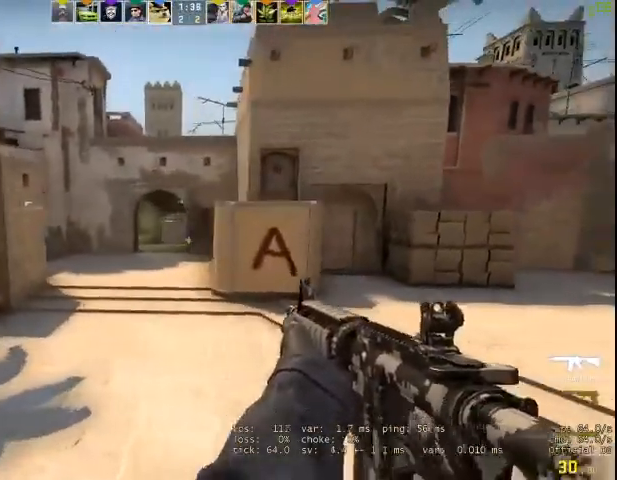
{"keys": ["d", "s"], "mouse": [], "events": [[67, "a", "up"], [67, "d", "down"], [200, "a", "down"], [200, "d", "up"], [300, "a", "up"], [333, "d", "down"], [467, "s", "down"]]}
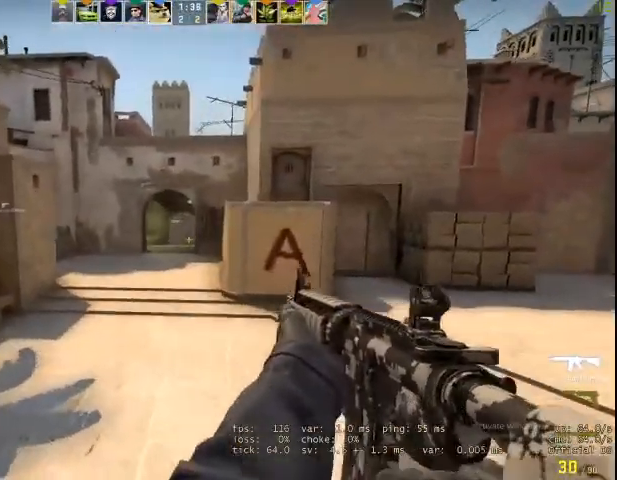
{"keys": [], "mouse": [], "events": [[67, "d", "up"], [133, "s", "up"], [200, "a", "down"], [267, "a", "up"]]}
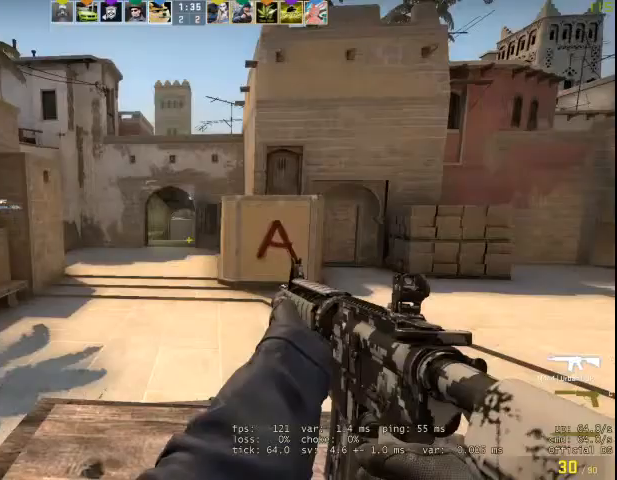
{"keys": ["a"], "mouse": [], "events": [[133, "d", "down"], [200, "w", "down"], [300, "d", "up"], [367, "a", "down"], [367, "w", "up"]]}
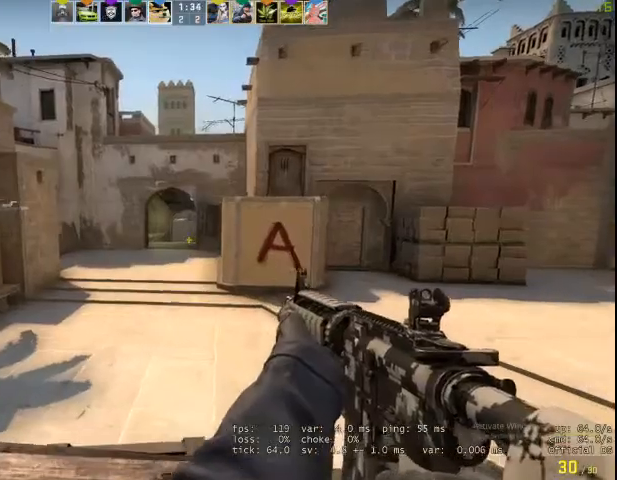
{"keys": ["s"], "mouse": [], "events": [[67, "s", "down"], [100, "a", "up"]]}
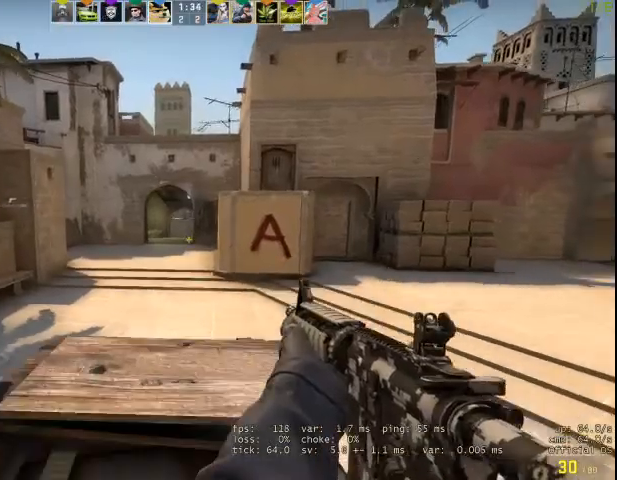
{"keys": ["d"], "mouse": [], "events": [[33, "a", "down"], [33, "s", "up"], [267, "a", "up"], [267, "d", "down"]]}
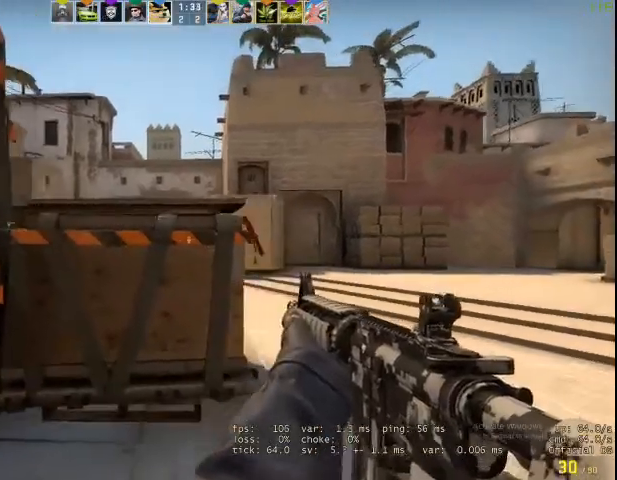
{"keys": ["a"], "mouse": [], "events": [[33, "w", "down"], [233, "d", "up"], [267, "a", "down"], [267, "w", "up"]]}
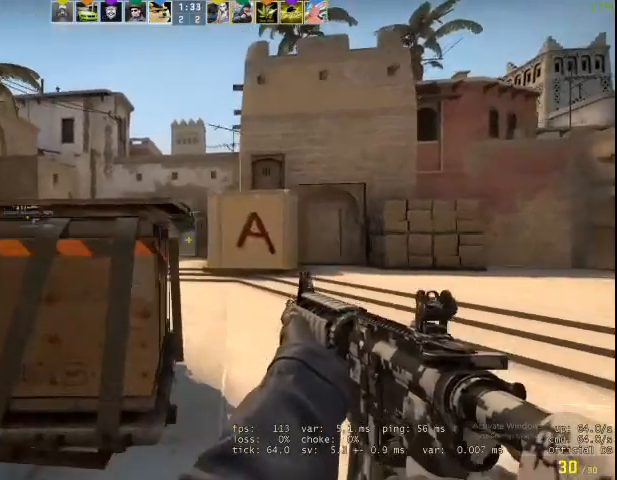
{"keys": ["a"], "mouse": [], "events": []}
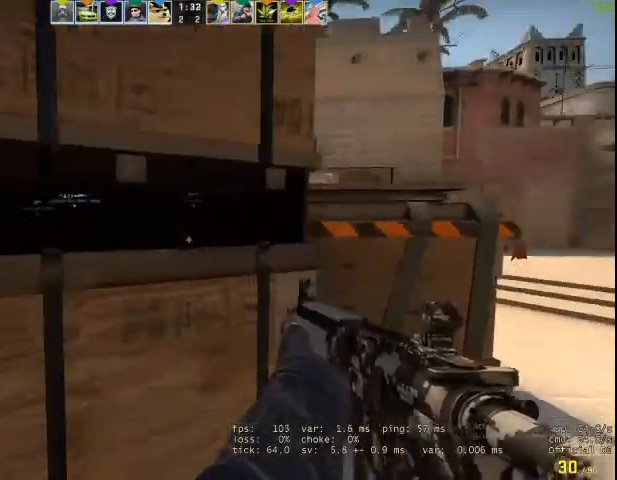
{"keys": ["a"], "mouse": [], "events": []}
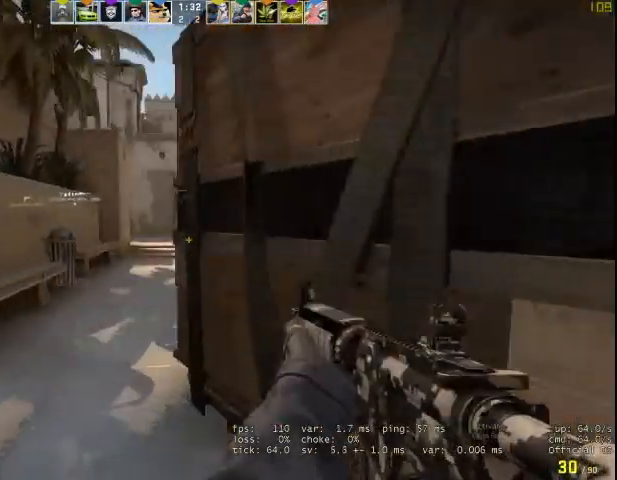
{"keys": ["d"], "mouse": [], "events": [[33, "a", "up"], [100, "d", "down"], [133, "a", "down"], [133, "d", "up"], [267, "a", "up"], [333, "d", "down"]]}
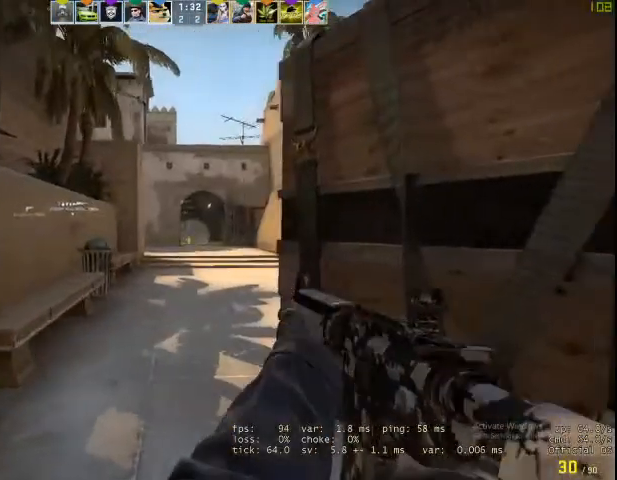
{"keys": [], "mouse": [], "events": [[133, "a", "down"], [133, "d", "up"], [333, "a", "up"], [433, "d", "down"], [467, "d", "up"]]}
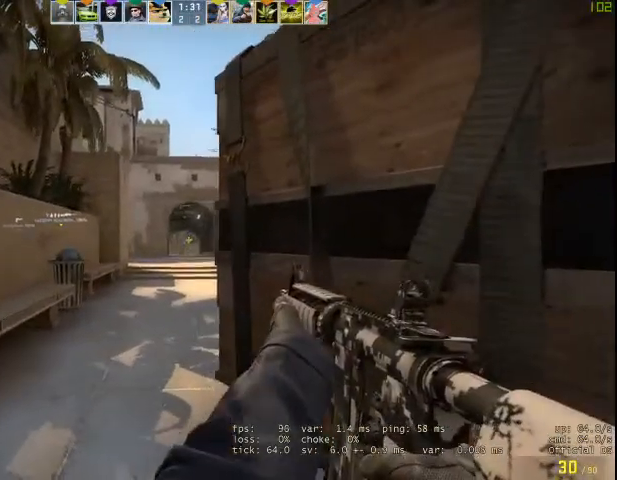
{"keys": ["d"], "mouse": ["left"], "events": [[67, "mouse_left", "down"], [200, "mouse_left", "up"], [267, "mouse_left", "down"], [300, "mouse_left", "up"], [367, "d", "down"], [500, "mouse_left", "down"]]}
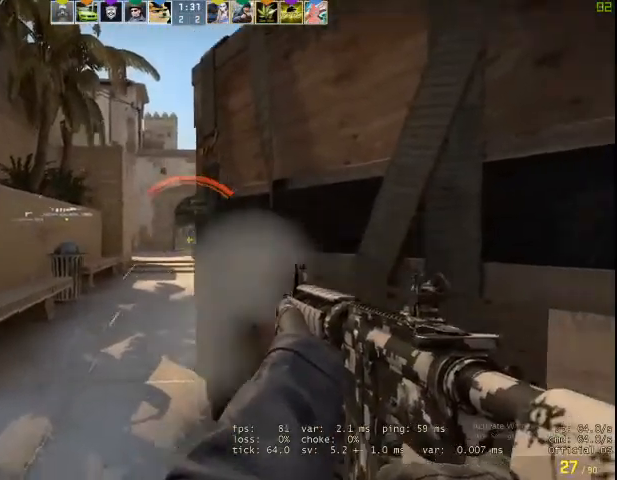
{"keys": ["d"], "mouse": [], "events": [[100, "mouse_left", "up"], [200, "mouse_left", "down"], [267, "mouse_left", "up"]]}
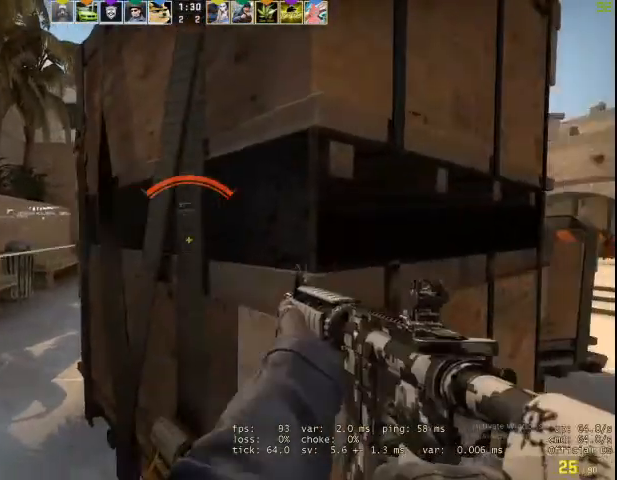
{"keys": ["d"], "mouse": [], "events": []}
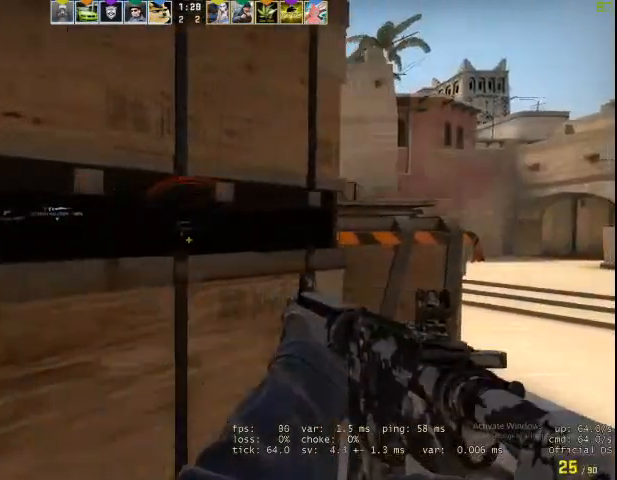
{"keys": ["d"], "mouse": [], "events": []}
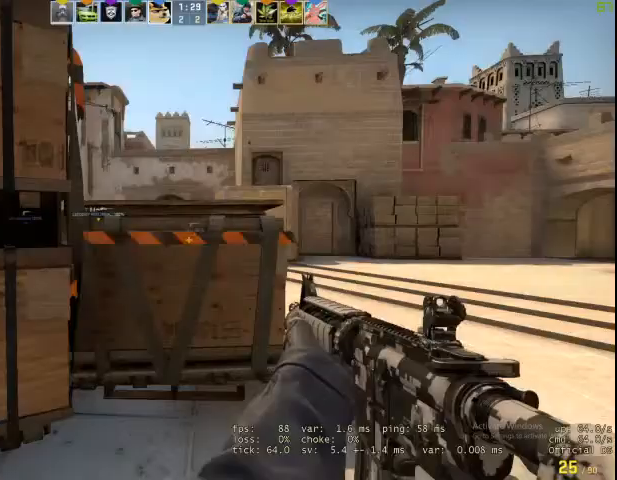
{"keys": ["d"], "mouse": [], "events": [[233, "a", "down"], [233, "d", "up"], [467, "a", "up"], [500, "d", "down"]]}
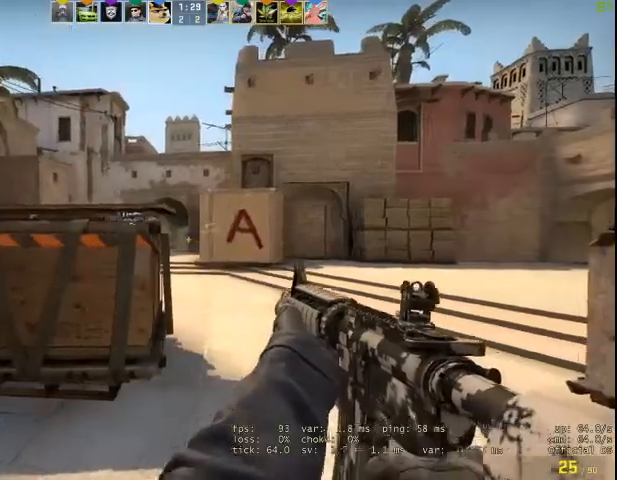
{"keys": [], "mouse": ["left"], "events": [[67, "d", "up"], [300, "mouse_left", "down"], [433, "mouse_left", "up"], [500, "mouse_left", "down"]]}
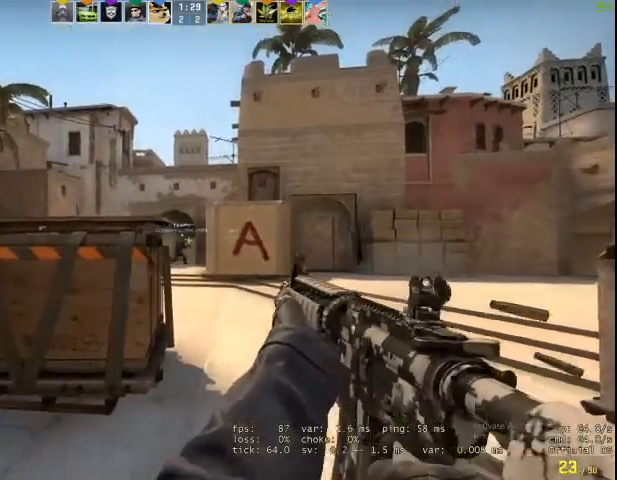
{"keys": [], "mouse": [], "events": [[67, "mouse_left", "up"], [167, "mouse_left", "down"], [233, "mouse_left", "up"]]}
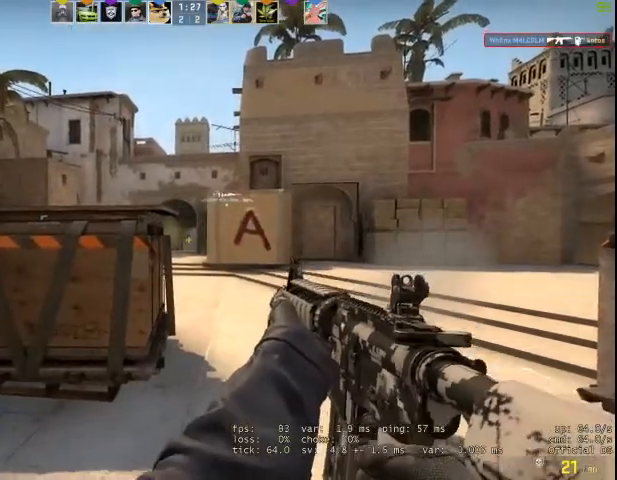
{"keys": [], "mouse": ["left"], "events": [[167, "a", "down"], [233, "a", "up"], [267, "mouse_left", "down"], [367, "mouse_left", "up"], [467, "mouse_left", "down"]]}
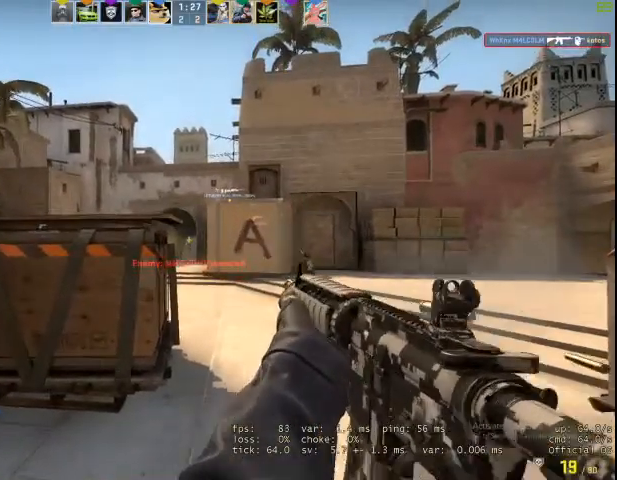
{"keys": [], "mouse": [], "events": [[67, "mouse_left", "up"], [167, "mouse_left", "down"], [267, "mouse_left", "up"], [333, "mouse_left", "down"], [433, "mouse_left", "up"]]}
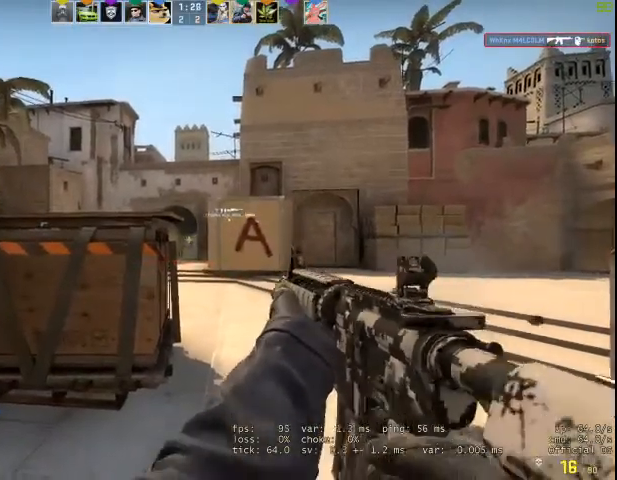
{"keys": [], "mouse": [], "events": [[367, "mouse_left", "down"], [467, "mouse_left", "up"]]}